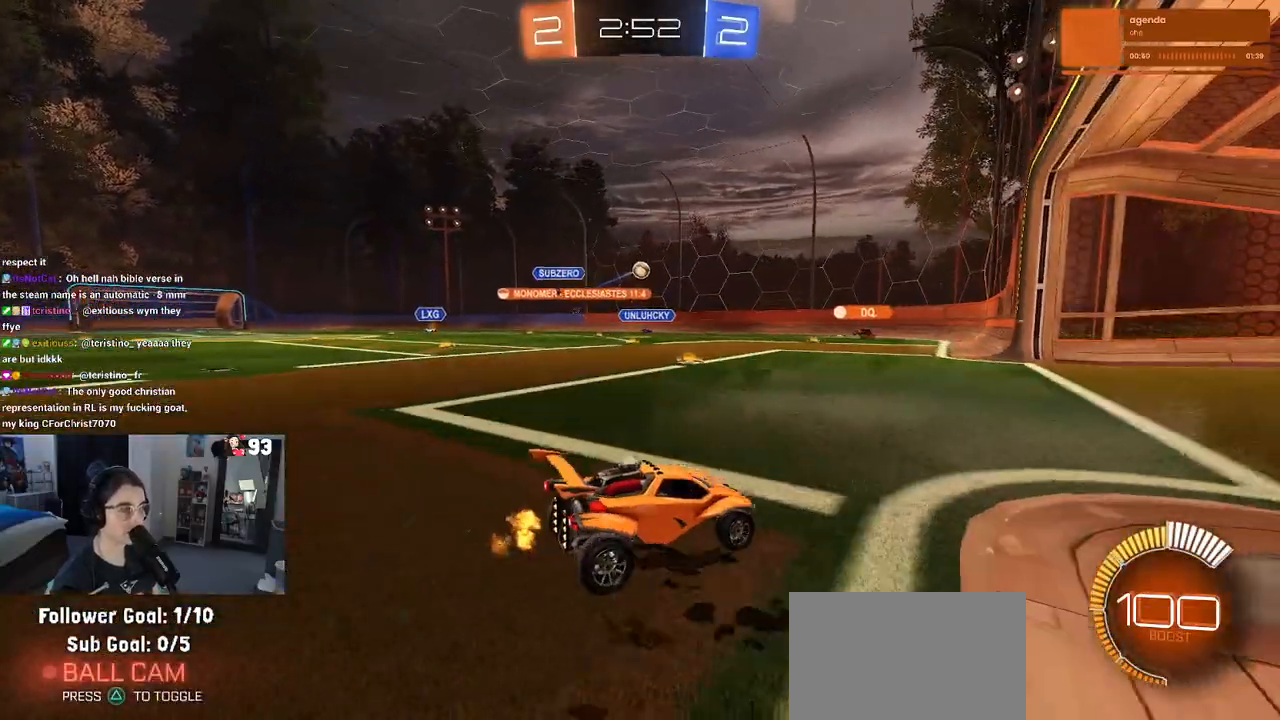
Gameplay with a controller (PlayStation layout); each line is a JSON object with the inputs held at the frame after it. "events" lists button and stick changes between this image and that frame as [ms after this image, input, new state], when the widget could be followed in between. Not read: R2.
{"buttons": [], "left_stick": "right", "right_stick": "center", "events": [[17, "left_stick", "right"], [33, "L2", "up"], [133, "left_stick", "center"], [200, "left_stick", "left"], [300, "left_stick", "center"], [433, "left_stick", "right"]]}
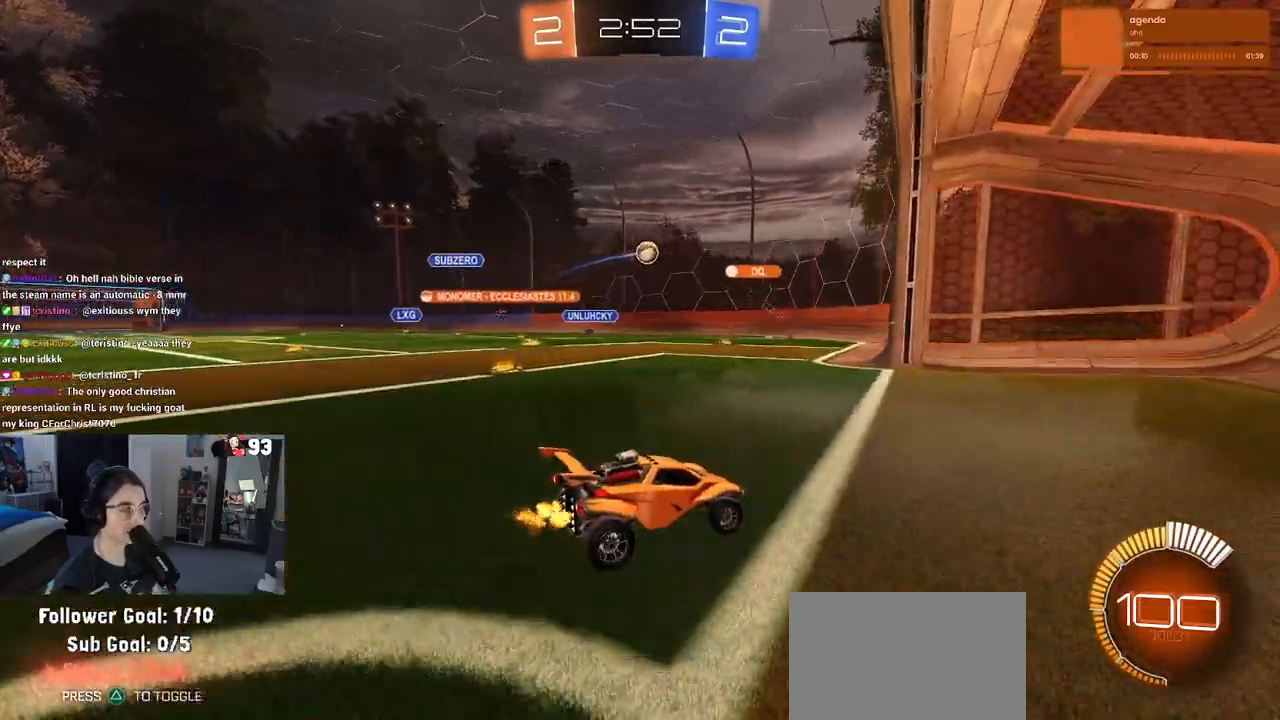
{"buttons": [], "left_stick": "left", "right_stick": "center", "events": [[50, "left_stick", "center"], [233, "left_stick", "left"], [367, "SQUARE", "down"], [500, "SQUARE", "up"]]}
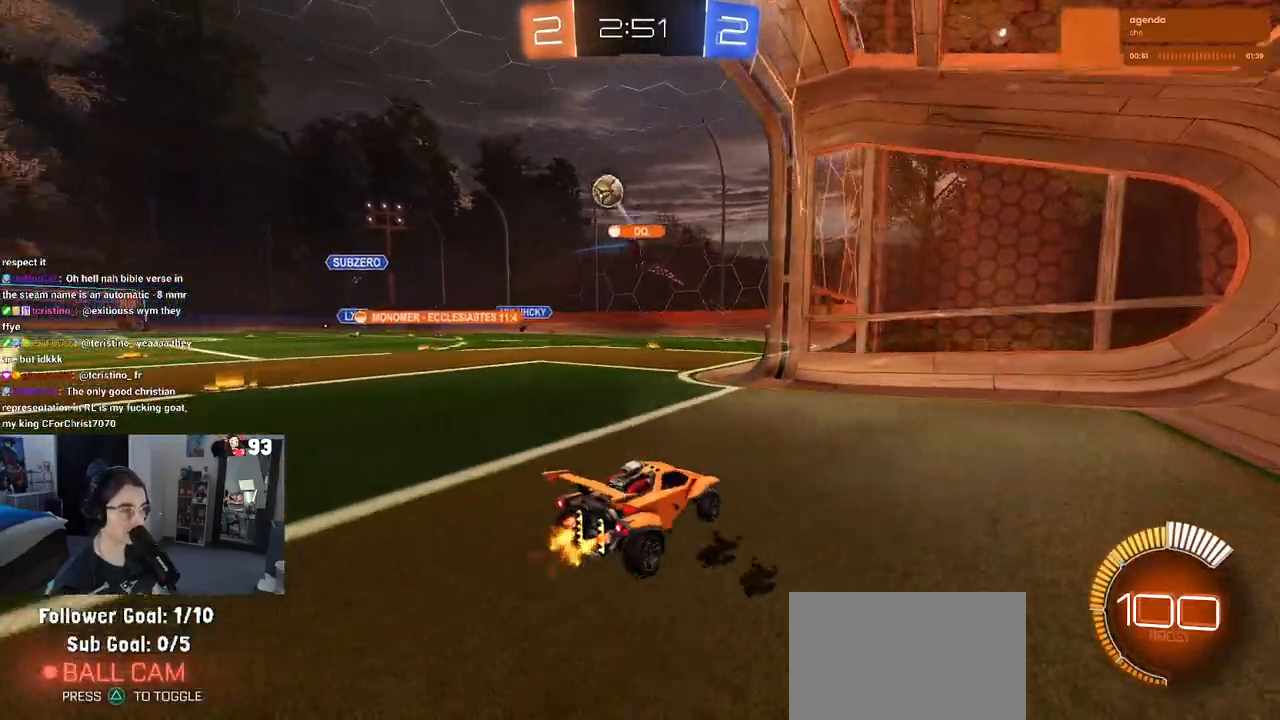
{"buttons": [], "left_stick": "left", "right_stick": "center", "events": [[300, "SQUARE", "down"], [433, "SQUARE", "up"]]}
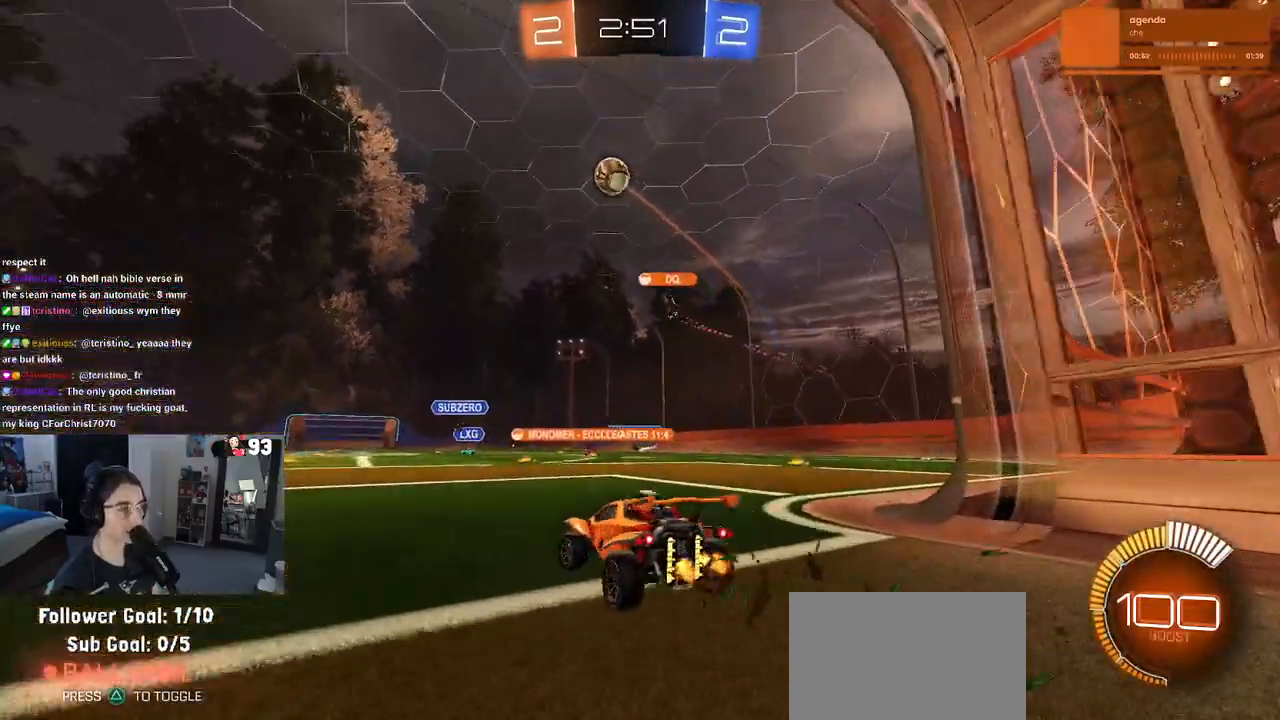
{"buttons": ["R1"], "left_stick": "center", "right_stick": "center", "events": [[333, "left_stick", "center"], [433, "R1", "down"]]}
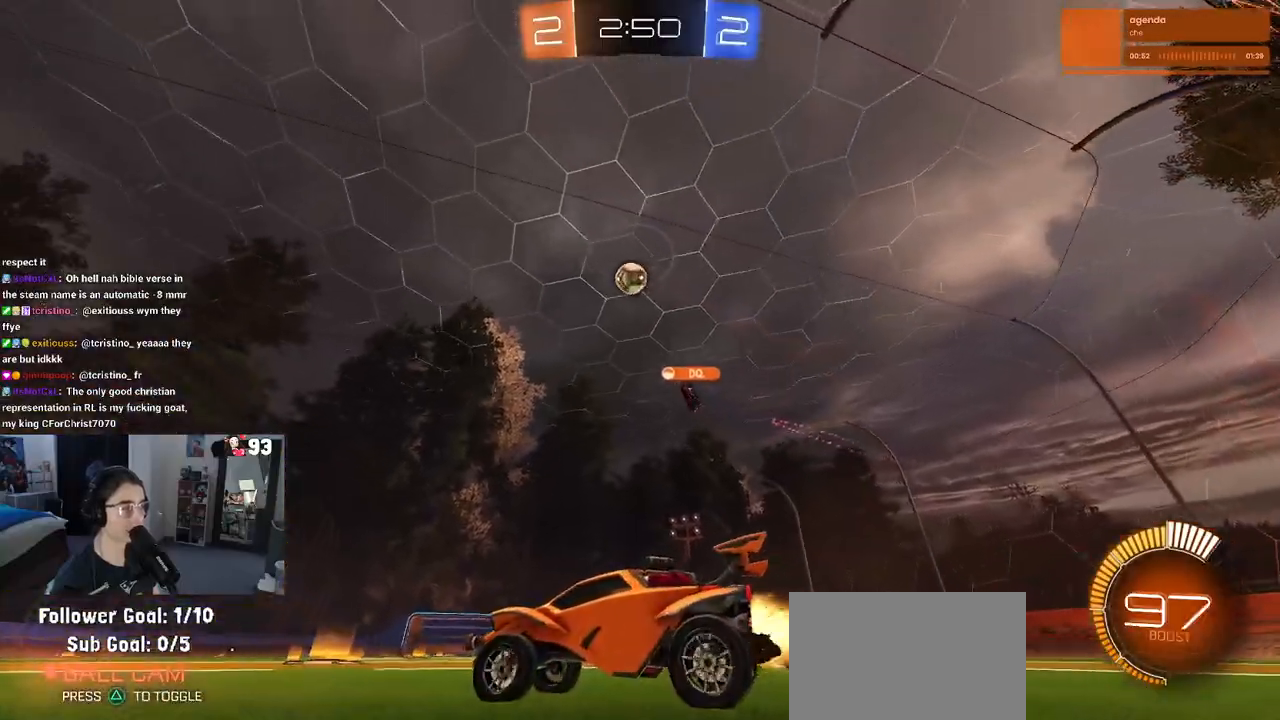
{"buttons": ["R1"], "left_stick": "up-left", "right_stick": "center", "events": [[117, "left_stick", "right"], [233, "left_stick", "center"], [367, "left_stick", "up-left"]]}
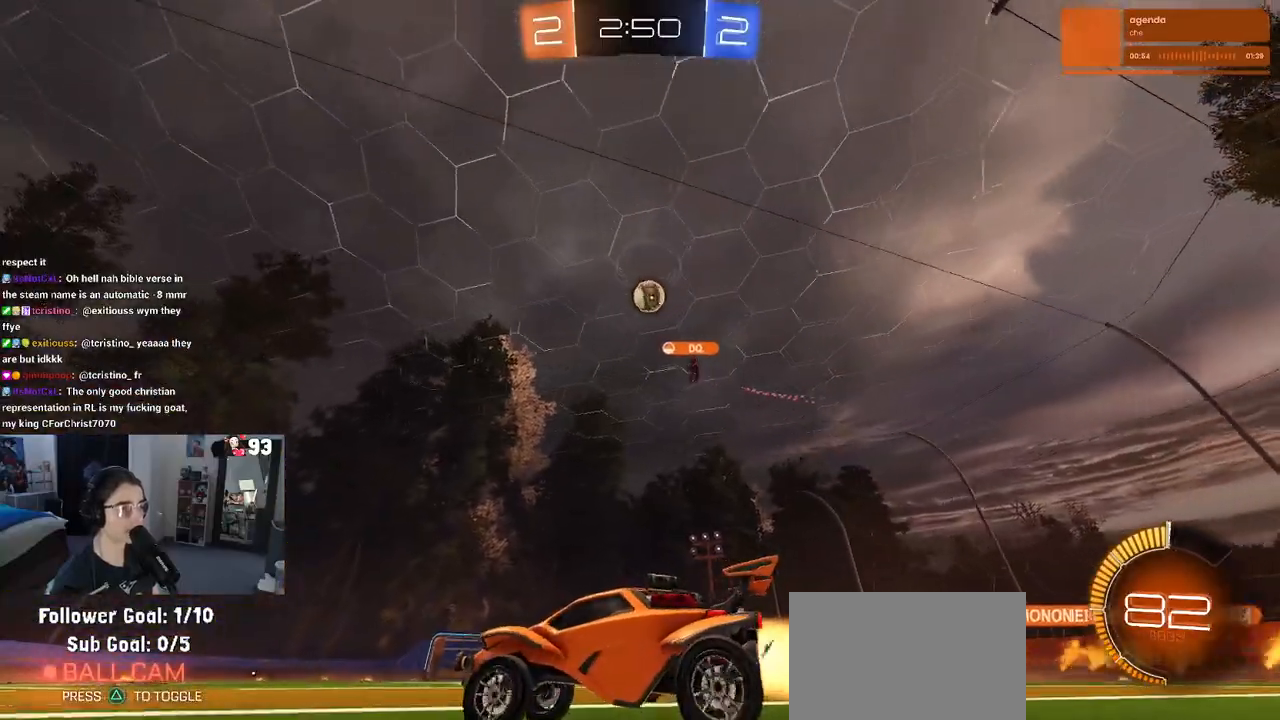
{"buttons": ["R1"], "left_stick": "right", "right_stick": "center", "events": [[17, "left_stick", "center"], [100, "R1", "up"], [283, "left_stick", "right"], [367, "R1", "down"]]}
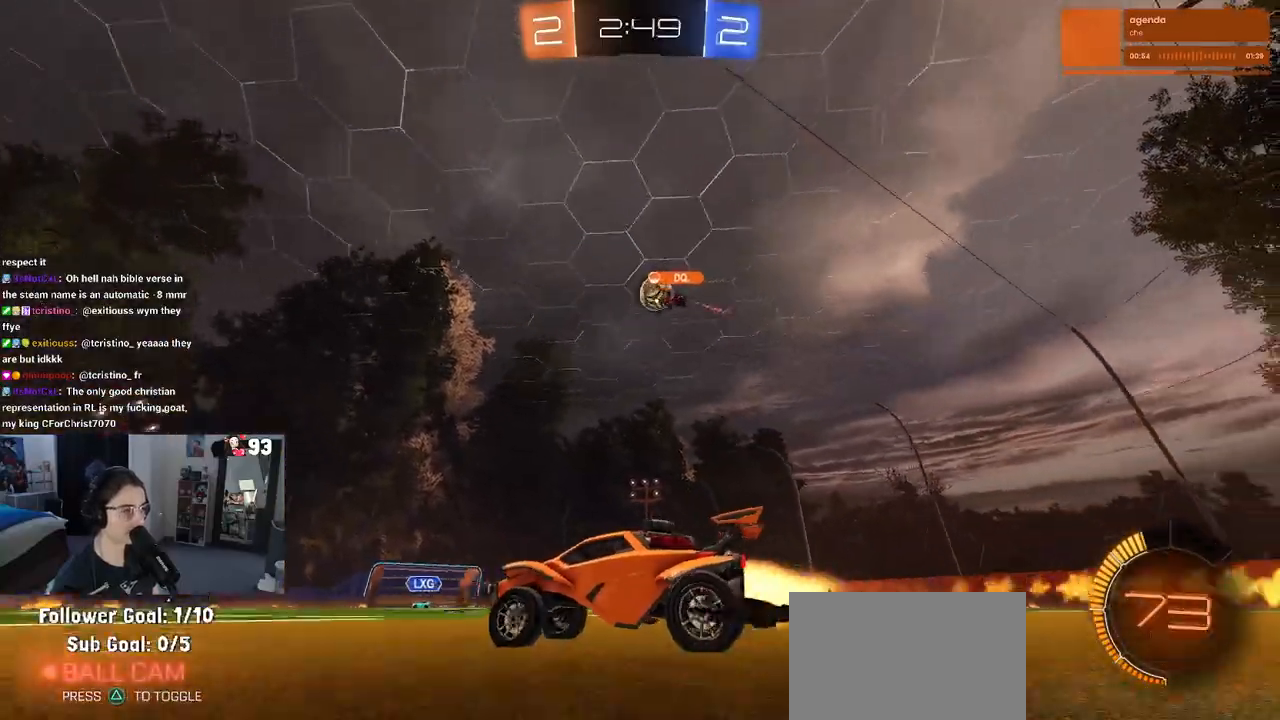
{"buttons": ["R1"], "left_stick": "right", "right_stick": "center", "events": [[133, "left_stick", "center"], [433, "left_stick", "right"]]}
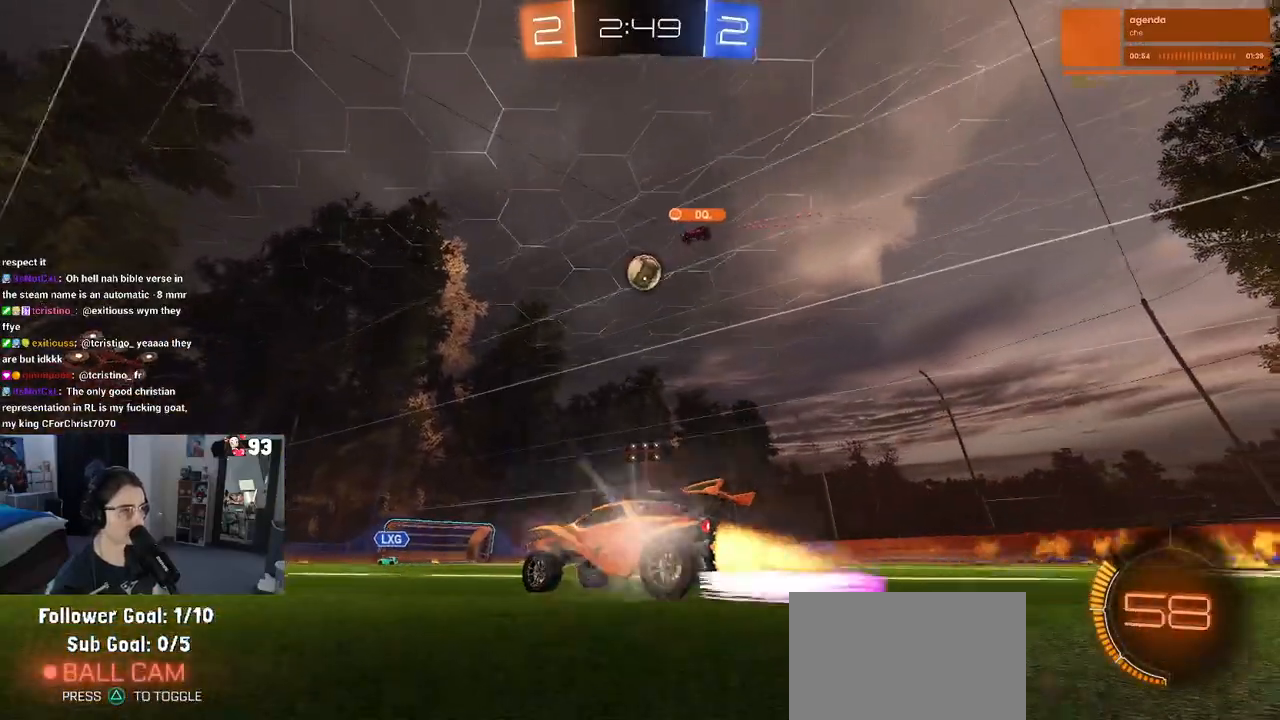
{"buttons": [], "left_stick": "center", "right_stick": "center", "events": [[67, "R1", "up"], [67, "left_stick", "center"]]}
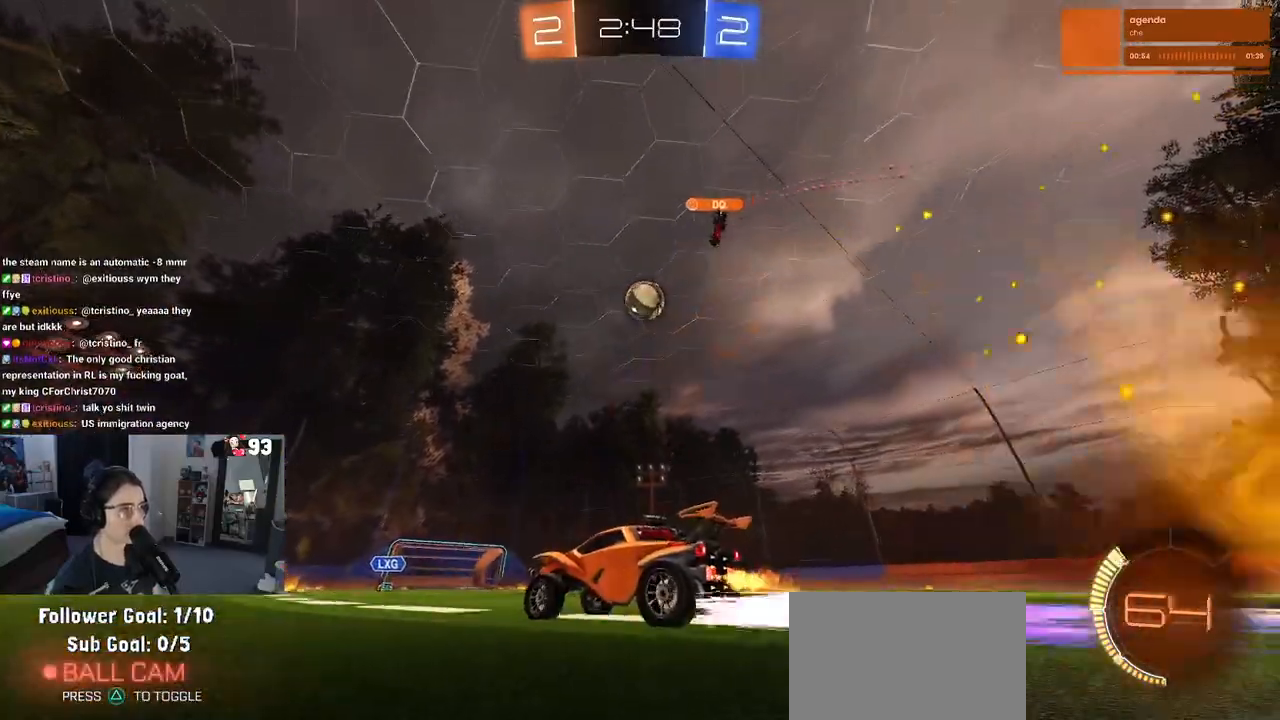
{"buttons": ["R1"], "left_stick": "right", "right_stick": "center", "events": [[433, "left_stick", "right"], [467, "R1", "down"]]}
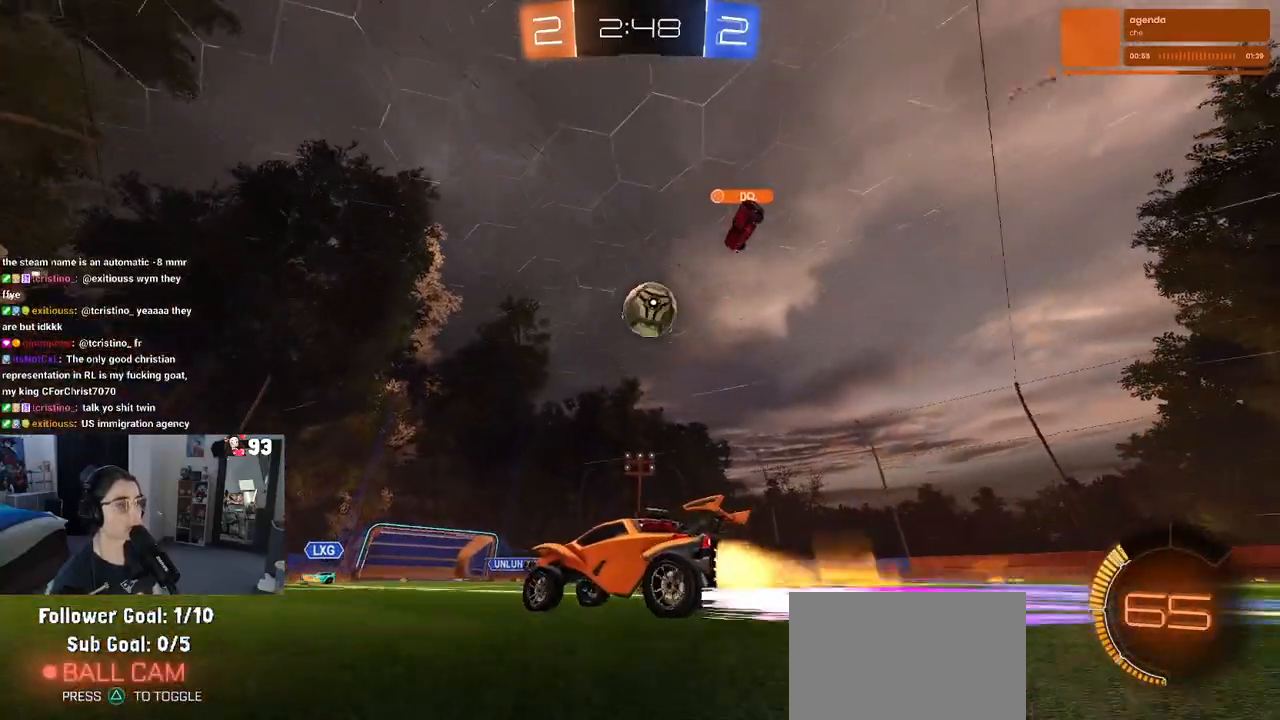
{"buttons": ["CROSS", "R1"], "left_stick": "right", "right_stick": "center", "events": [[50, "left_stick", "down-right"], [167, "CROSS", "down"], [350, "R1", "up"], [367, "CROSS", "up"], [467, "CROSS", "down"], [467, "R1", "down"], [467, "left_stick", "right"]]}
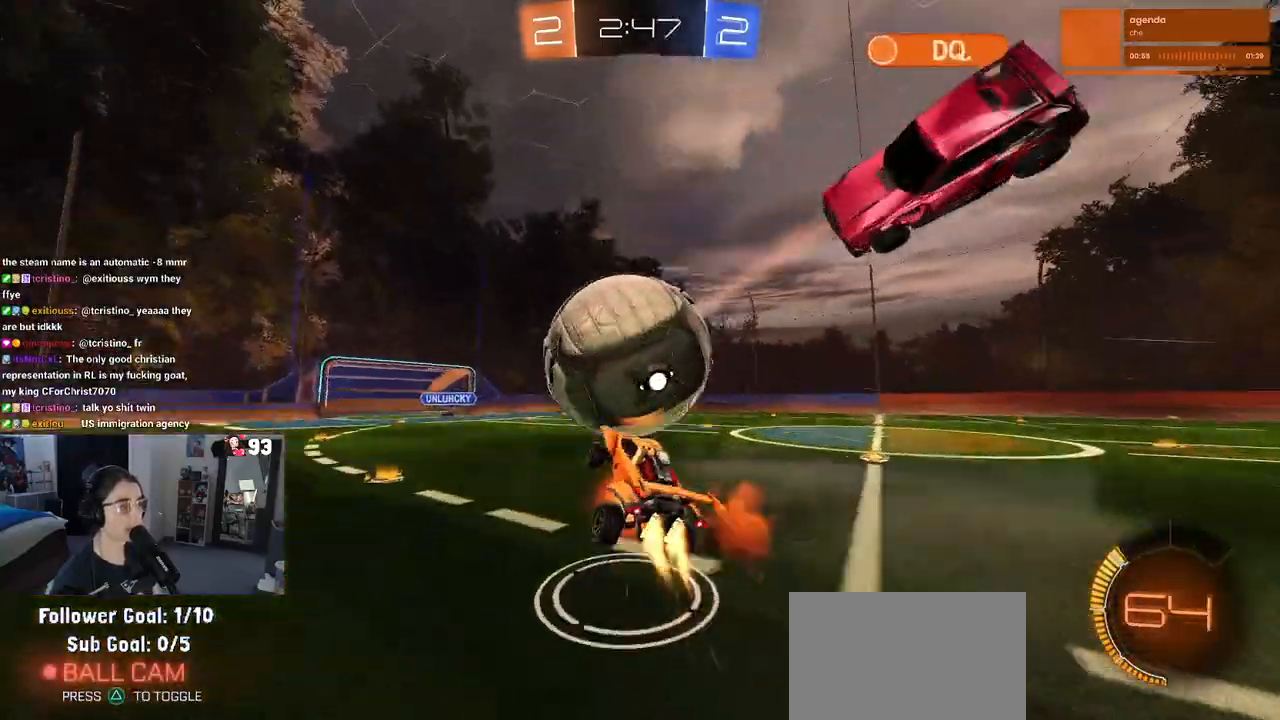
{"buttons": [], "left_stick": "down-right", "right_stick": "center", "events": [[17, "left_stick", "up-right"], [117, "CROSS", "up"], [250, "left_stick", "center"], [450, "R1", "up"], [450, "left_stick", "down-right"]]}
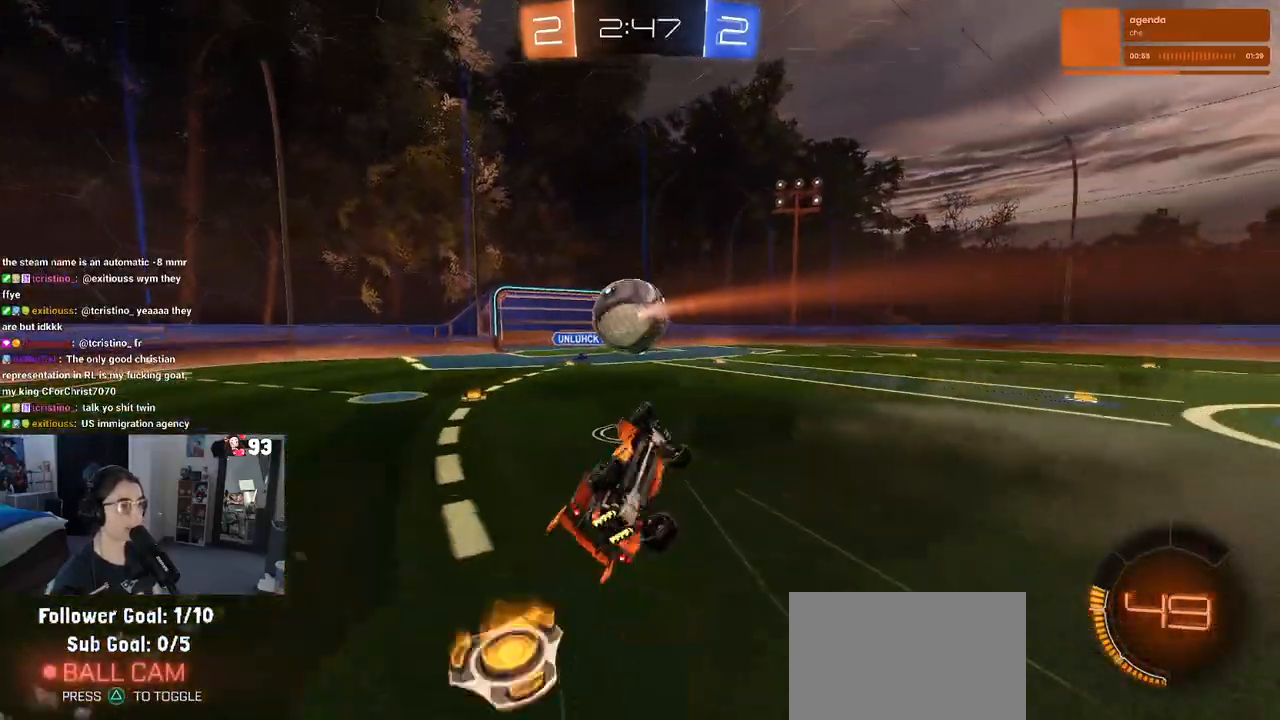
{"buttons": ["R1"], "left_stick": "center", "right_stick": "center", "events": [[33, "SQUARE", "down"], [167, "left_stick", "up"], [200, "SQUARE", "up"], [317, "R1", "down"], [483, "left_stick", "center"]]}
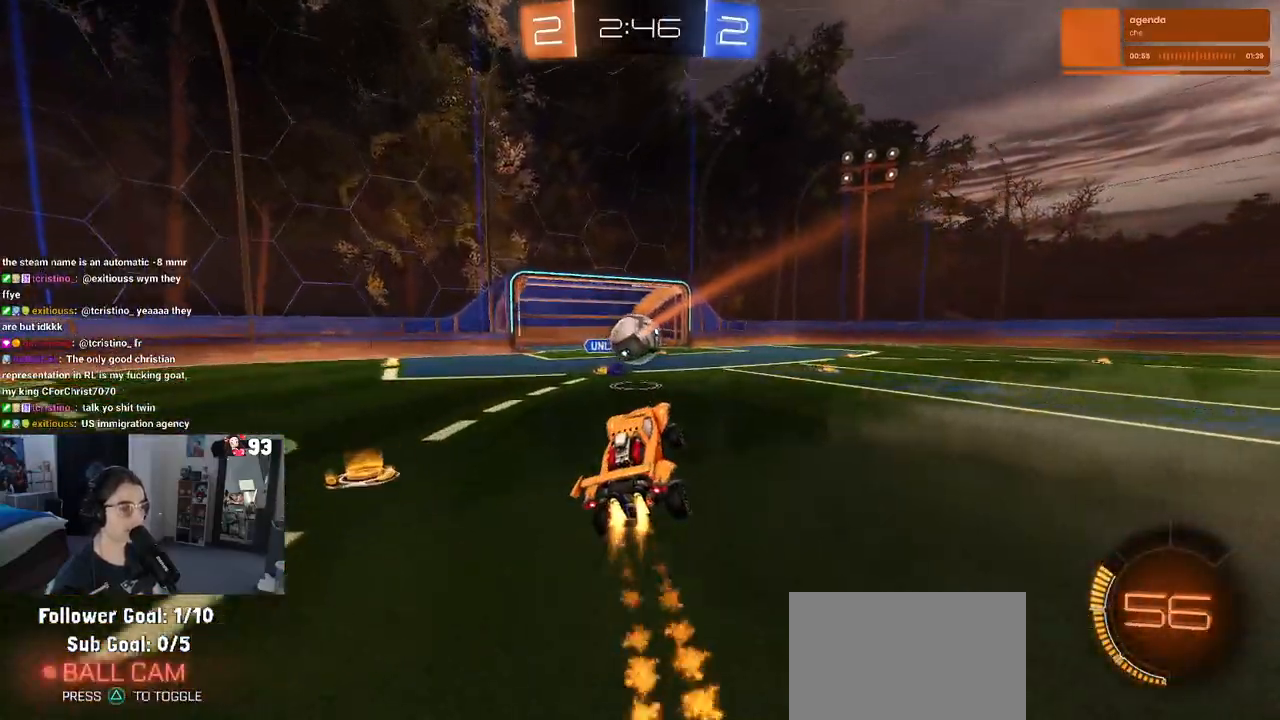
{"buttons": ["R1"], "left_stick": "center", "right_stick": "center", "events": [[200, "left_stick", "right"], [467, "left_stick", "center"]]}
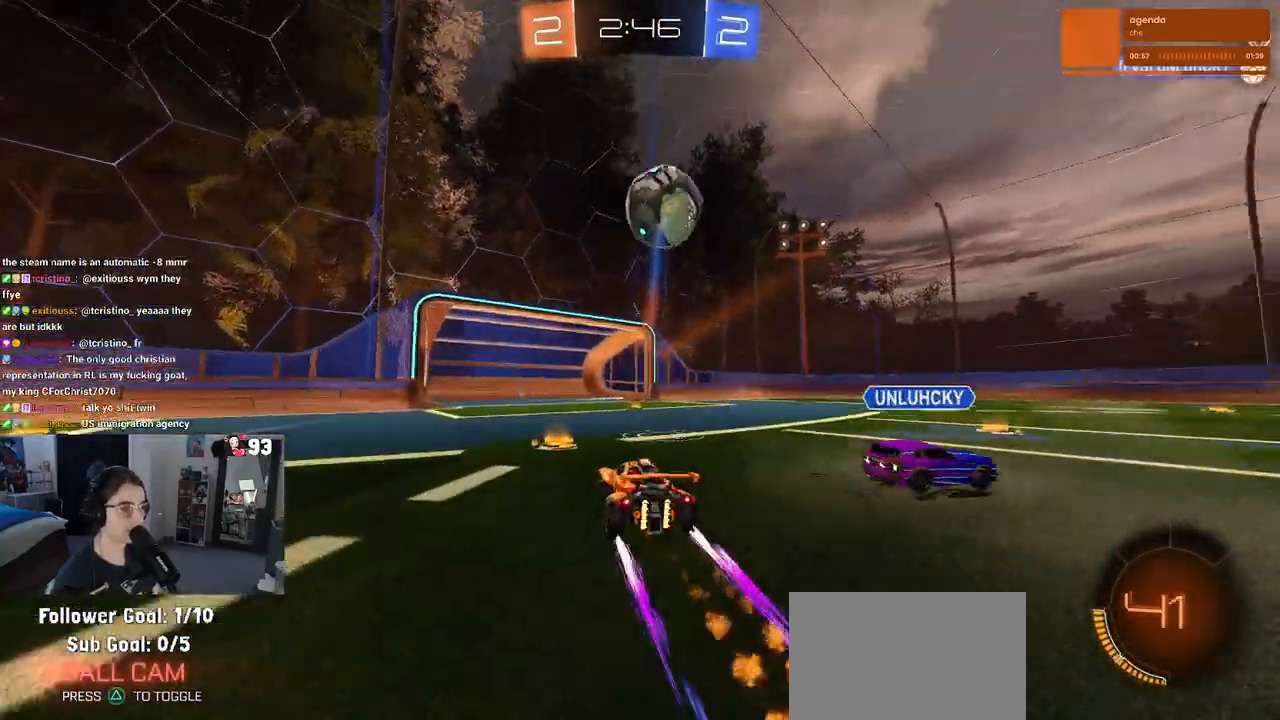
{"buttons": [], "left_stick": "right", "right_stick": "center", "events": [[33, "R1", "up"], [300, "TRIANGLE", "down"], [333, "left_stick", "right"], [417, "TRIANGLE", "up"]]}
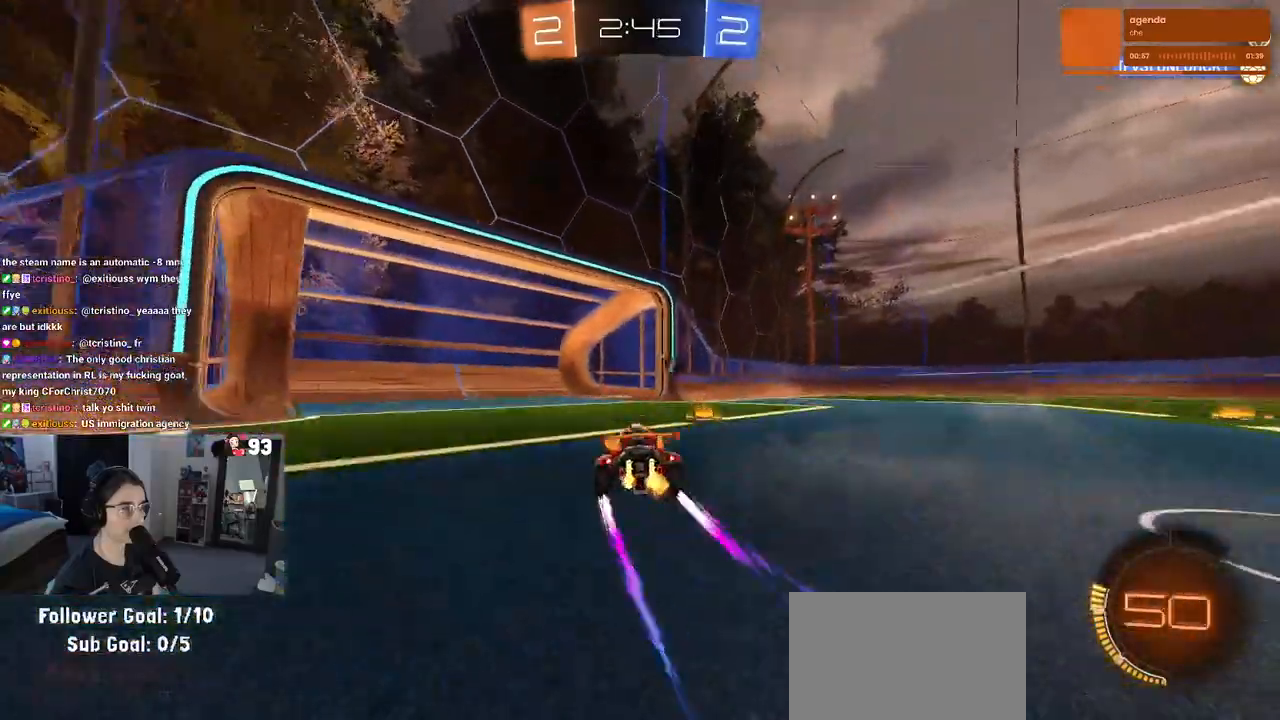
{"buttons": [], "left_stick": "center", "right_stick": "center", "events": [[67, "TRIANGLE", "down"], [200, "TRIANGLE", "up"], [233, "left_stick", "center"]]}
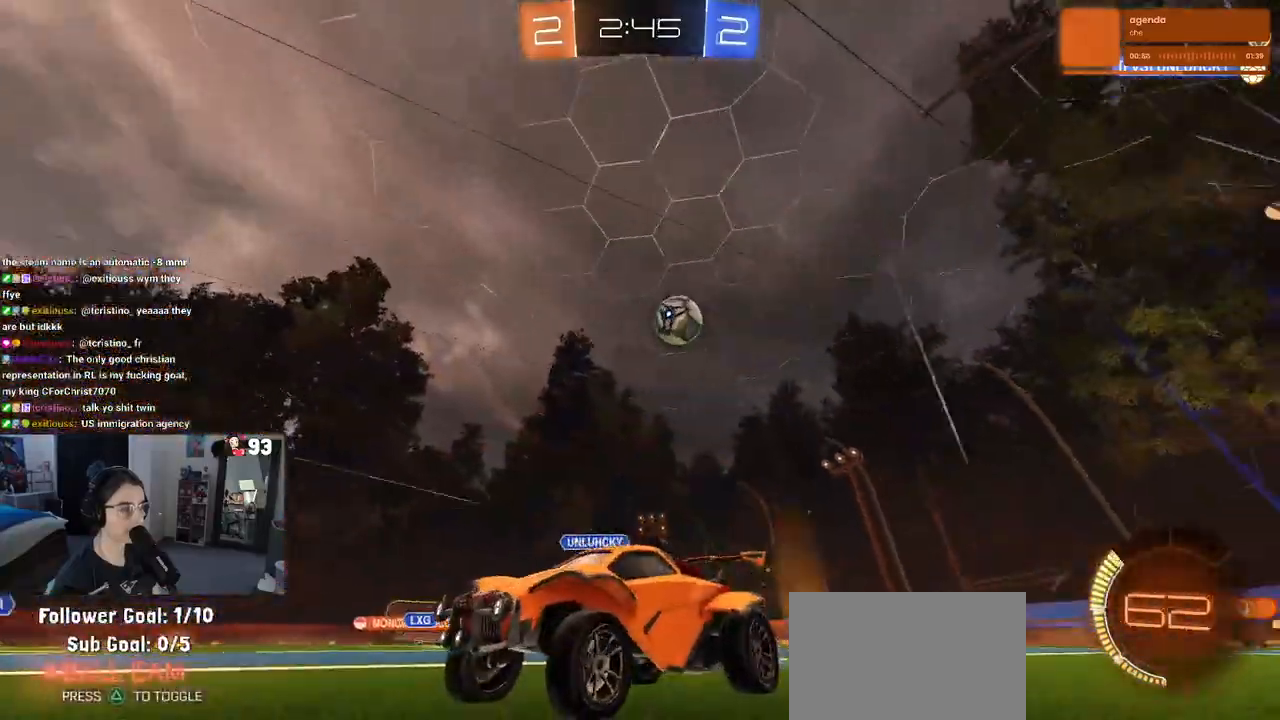
{"buttons": [], "left_stick": "center", "right_stick": "center", "events": [[83, "left_stick", "right"], [367, "left_stick", "center"]]}
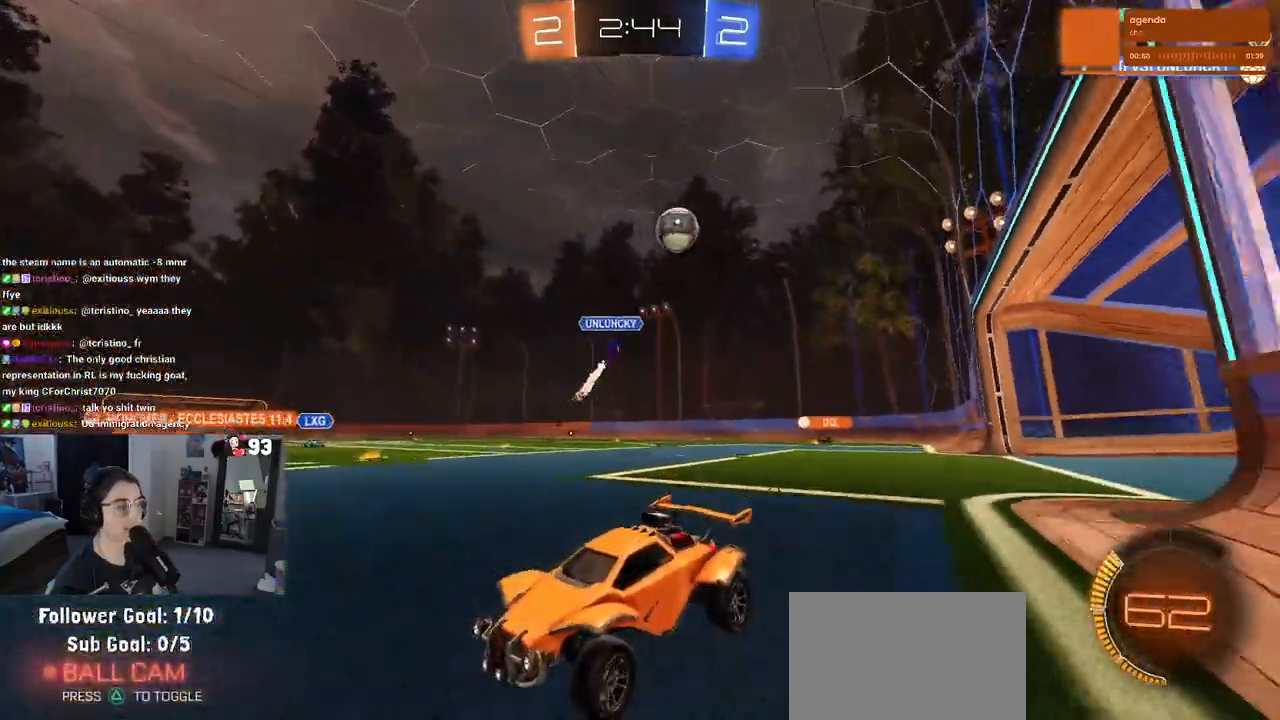
{"buttons": [], "left_stick": "center", "right_stick": "center", "events": [[150, "left_stick", "right"], [417, "left_stick", "center"]]}
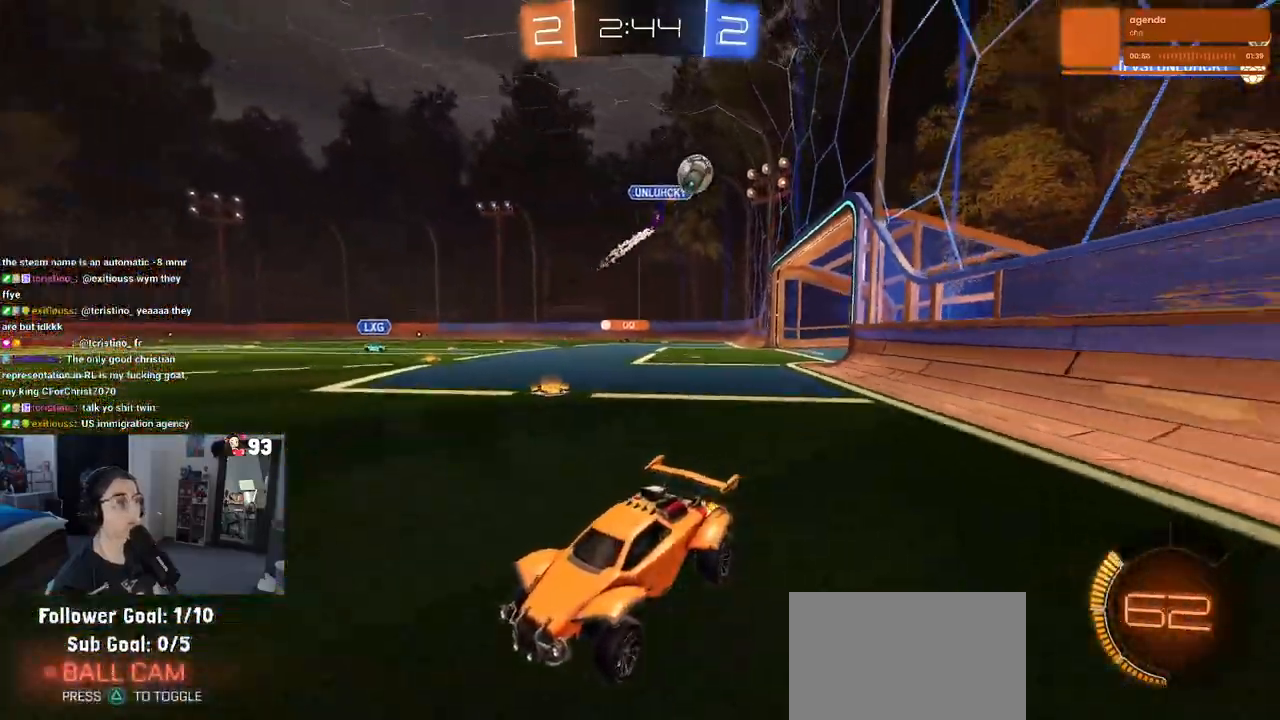
{"buttons": [], "left_stick": "right", "right_stick": "center", "events": [[133, "left_stick", "right"], [300, "left_stick", "center"], [467, "left_stick", "right"]]}
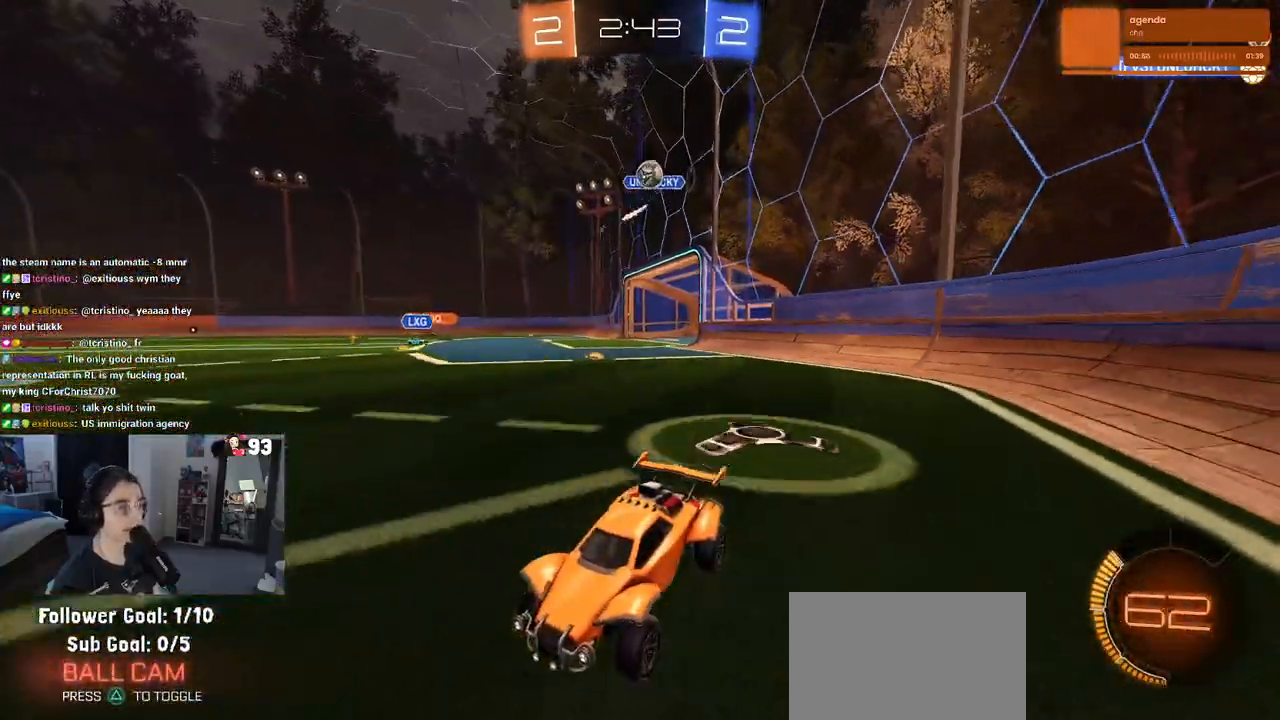
{"buttons": [], "left_stick": "right", "right_stick": "center", "events": []}
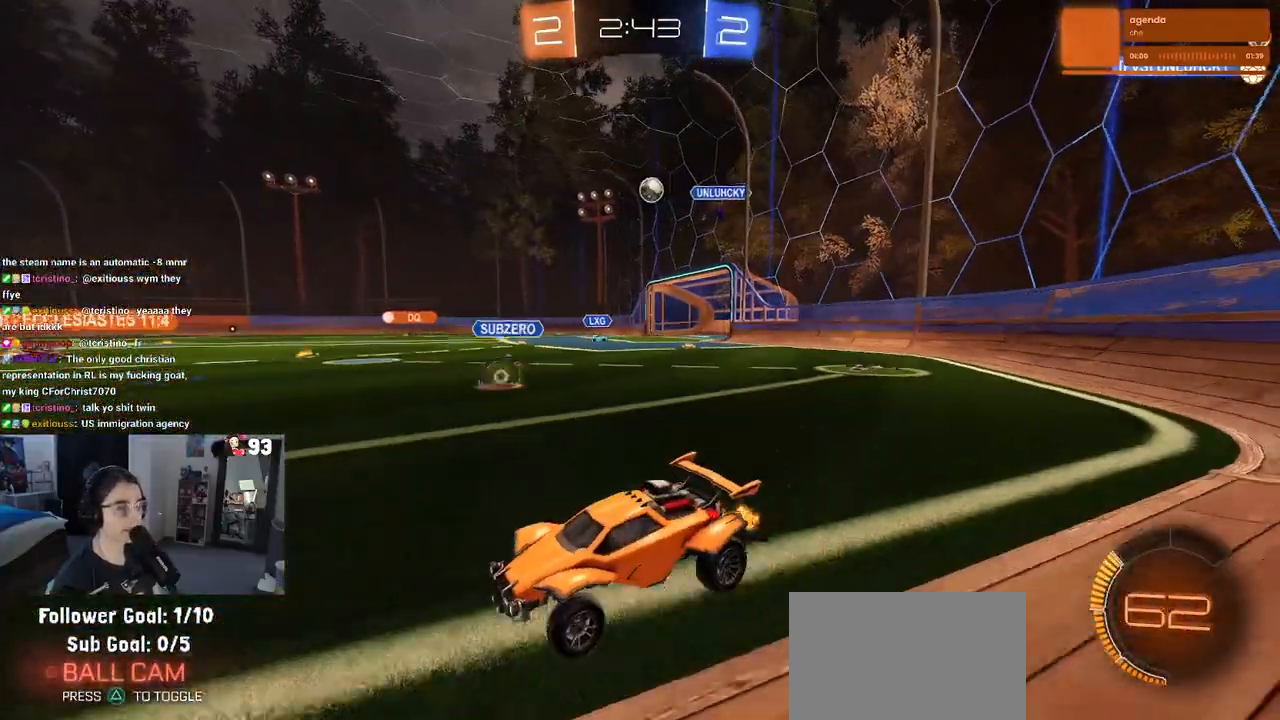
{"buttons": [], "left_stick": "center", "right_stick": "center", "events": [[67, "left_stick", "center"], [233, "left_stick", "right"], [433, "left_stick", "center"]]}
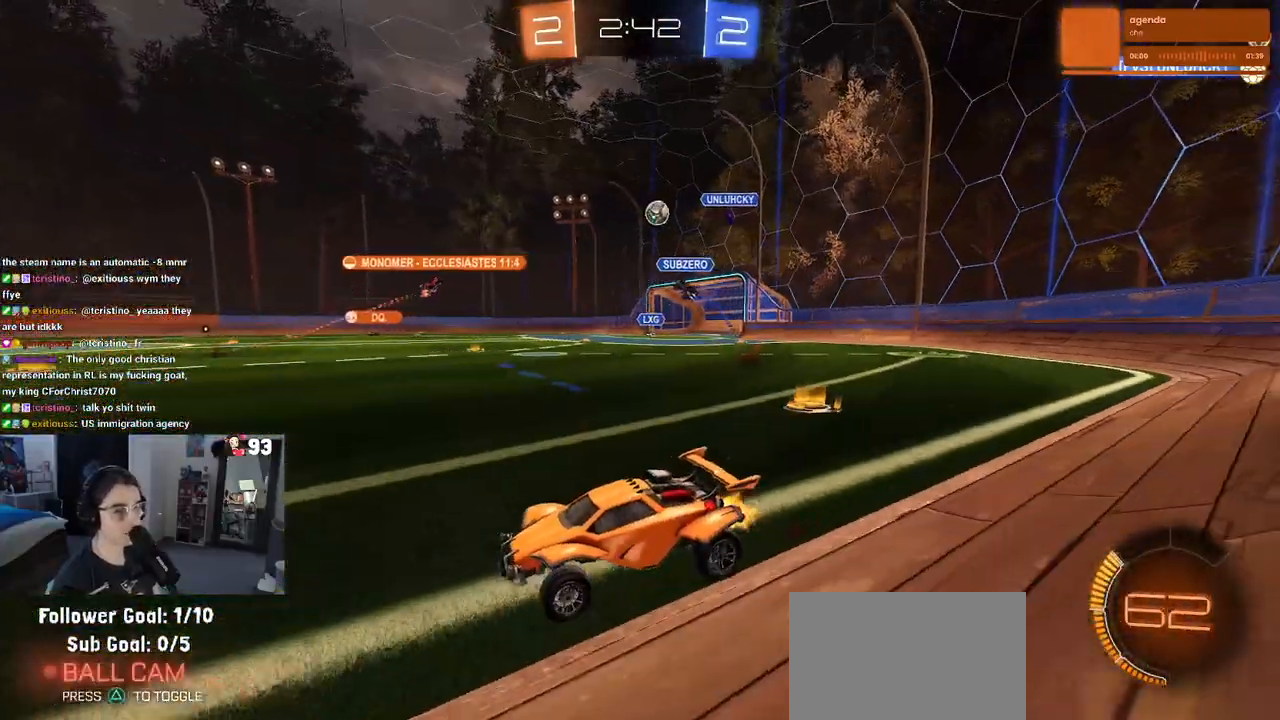
{"buttons": [], "left_stick": "left", "right_stick": "center", "events": [[483, "left_stick", "left"]]}
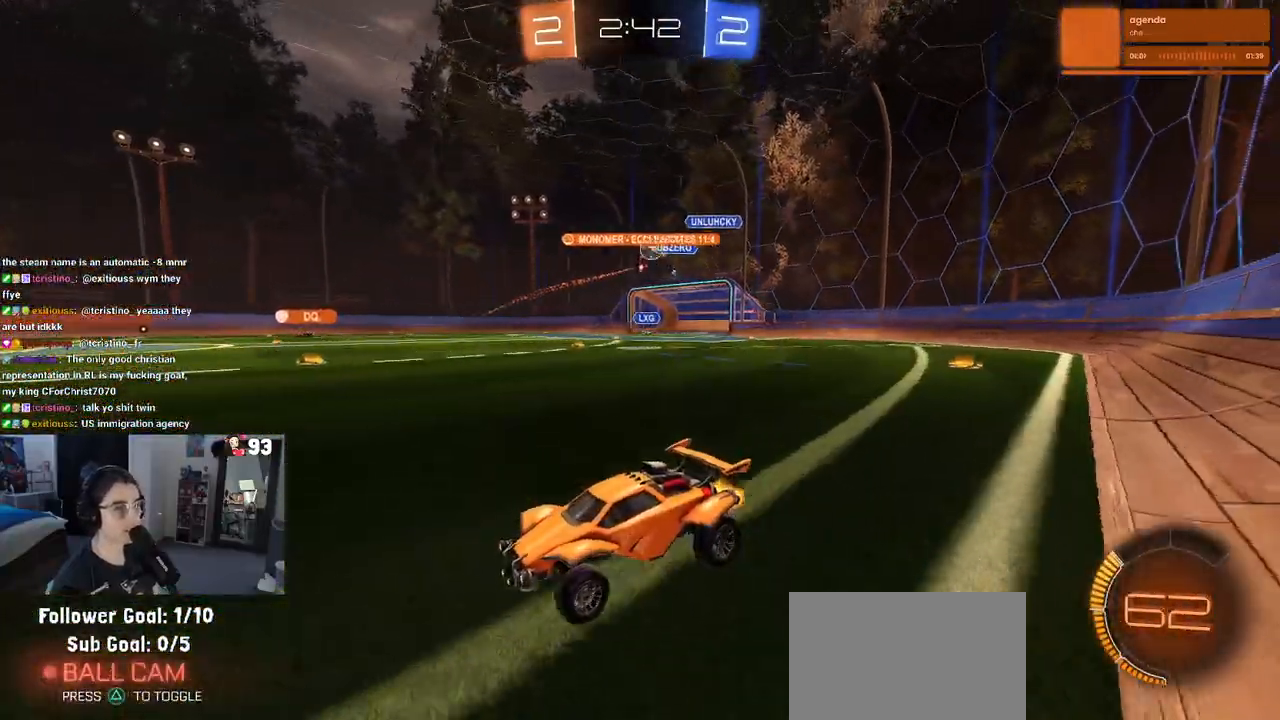
{"buttons": ["SQUARE"], "left_stick": "right", "right_stick": "center", "events": [[167, "left_stick", "center"], [333, "left_stick", "right"], [417, "SQUARE", "down"]]}
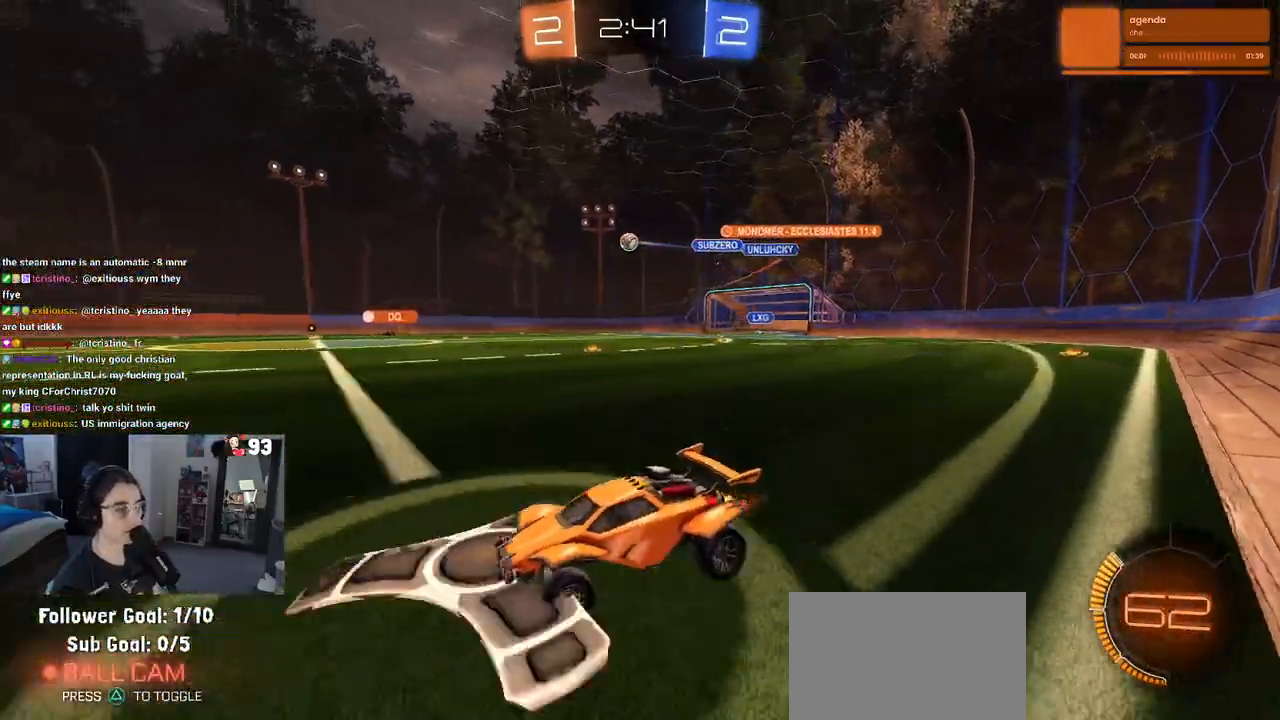
{"buttons": ["CROSS"], "left_stick": "up", "right_stick": "center", "events": [[33, "SQUARE", "up"], [433, "CROSS", "down"], [467, "left_stick", "up"]]}
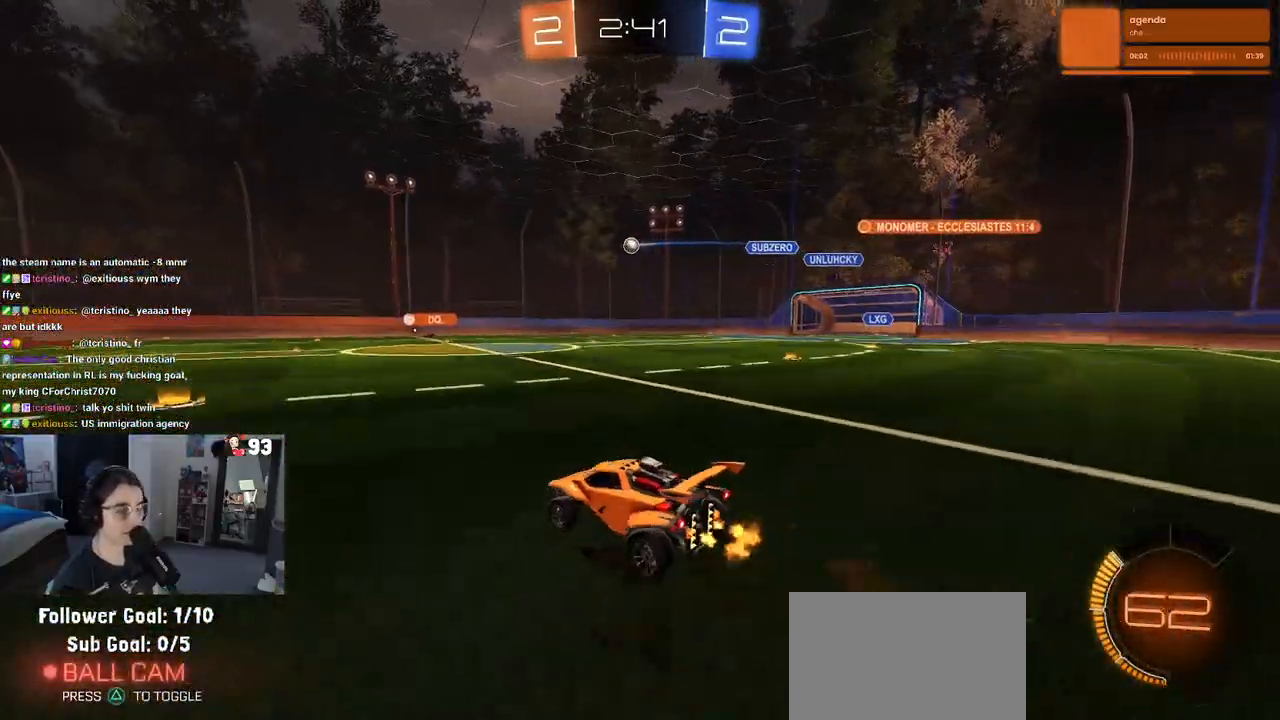
{"buttons": ["SQUARE"], "left_stick": "down-left", "right_stick": "center", "events": [[17, "CROSS", "up"], [33, "left_stick", "up-left"], [83, "CROSS", "down"], [133, "SQUARE", "down"], [167, "CROSS", "up"], [167, "left_stick", "down-left"]]}
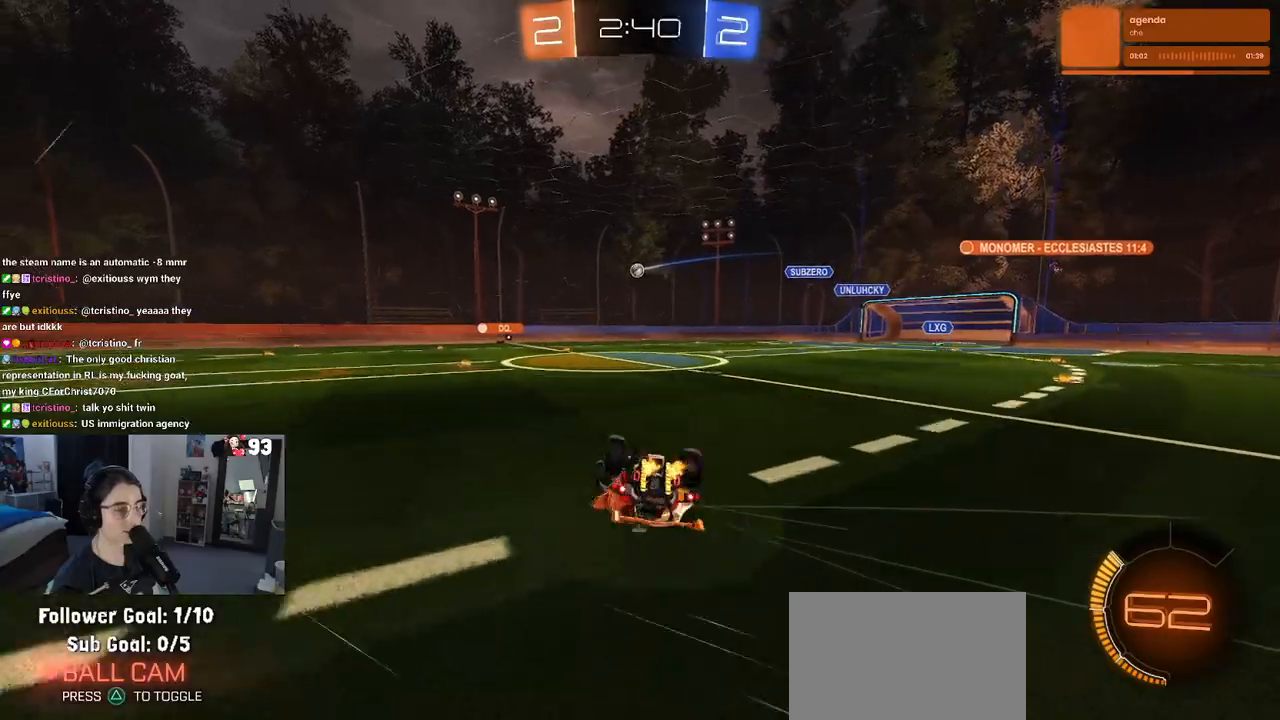
{"buttons": [], "left_stick": "center", "right_stick": "center", "events": [[433, "SQUARE", "up"], [450, "left_stick", "center"]]}
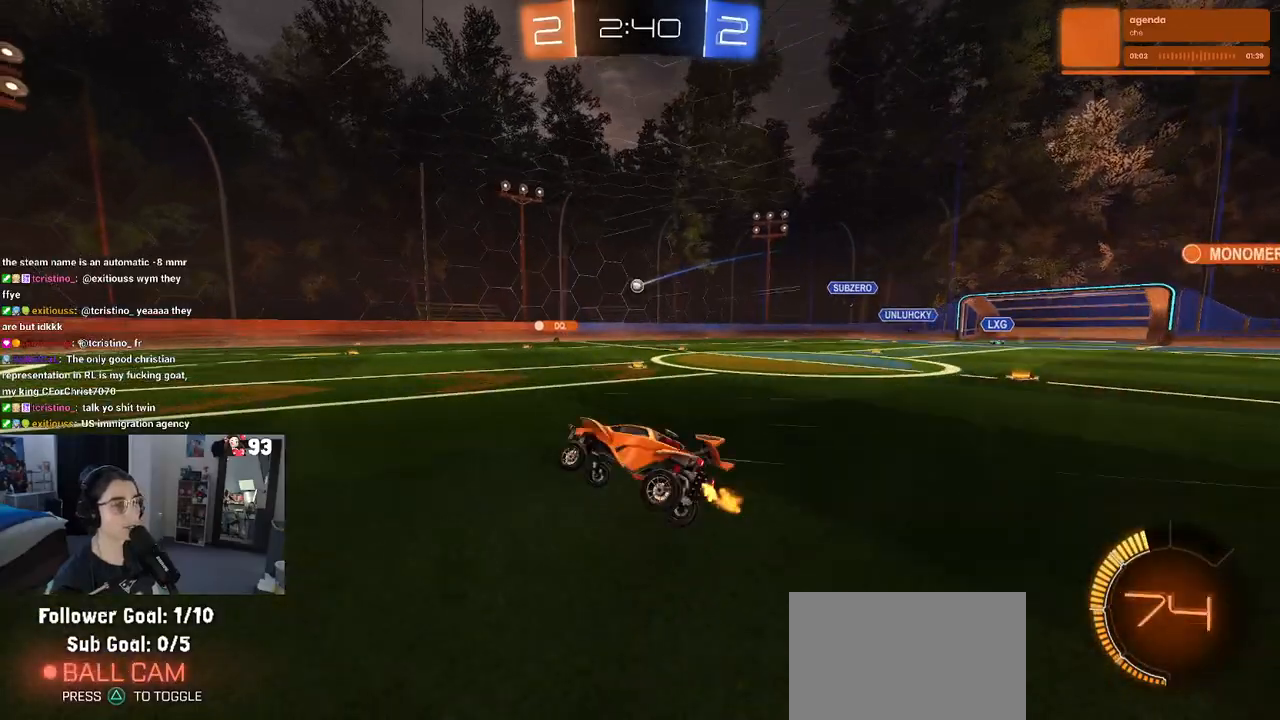
{"buttons": [], "left_stick": "right", "right_stick": "center", "events": [[383, "left_stick", "right"]]}
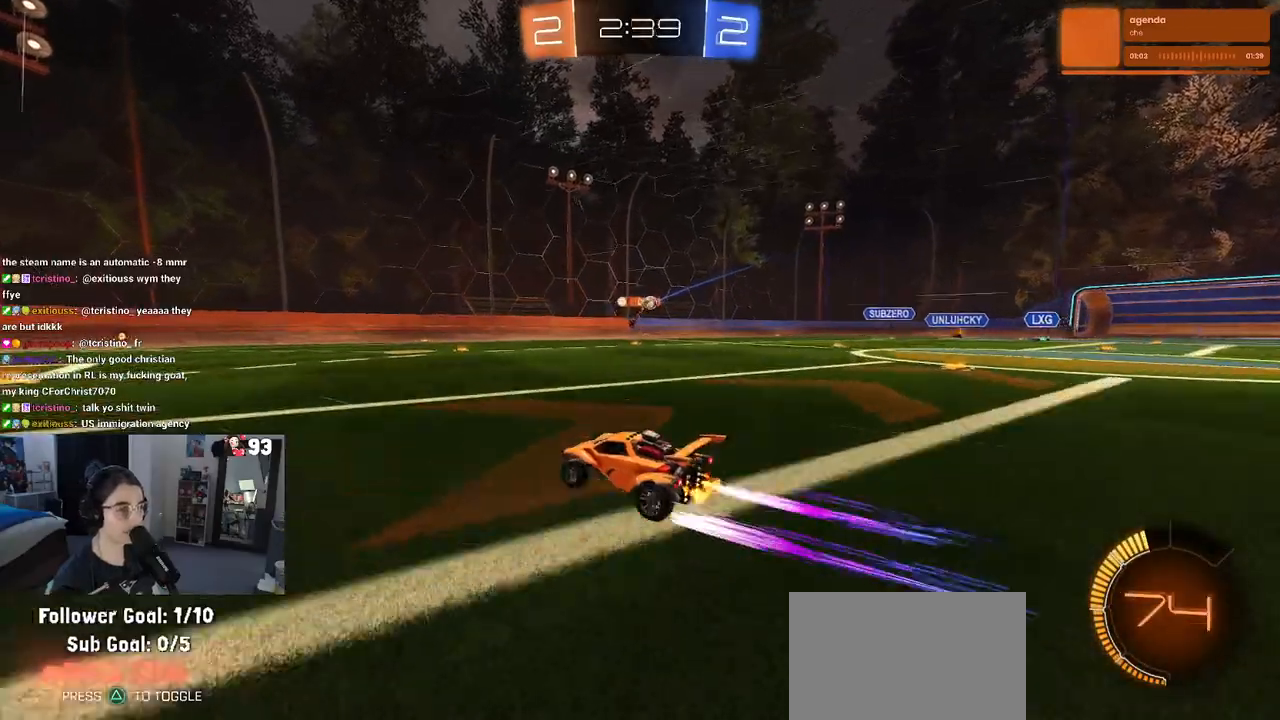
{"buttons": [], "left_stick": "right", "right_stick": "center", "events": [[133, "left_stick", "center"], [483, "left_stick", "right"]]}
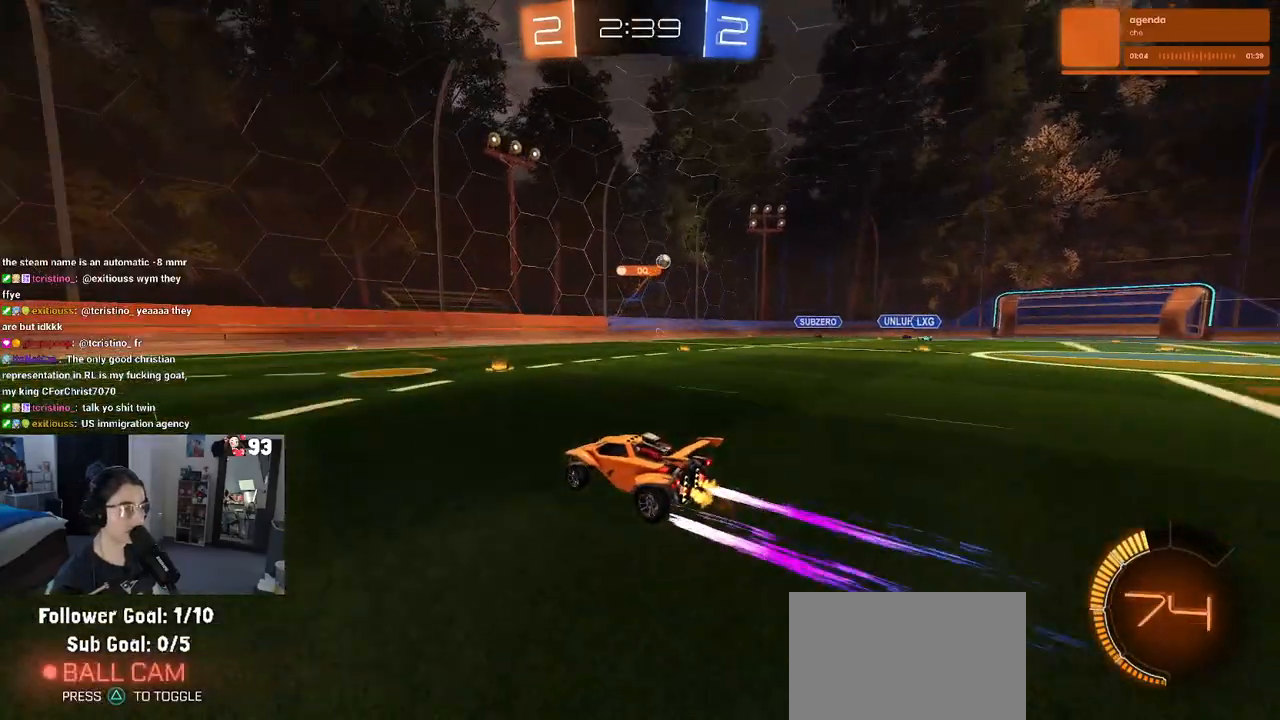
{"buttons": [], "left_stick": "right", "right_stick": "center", "events": []}
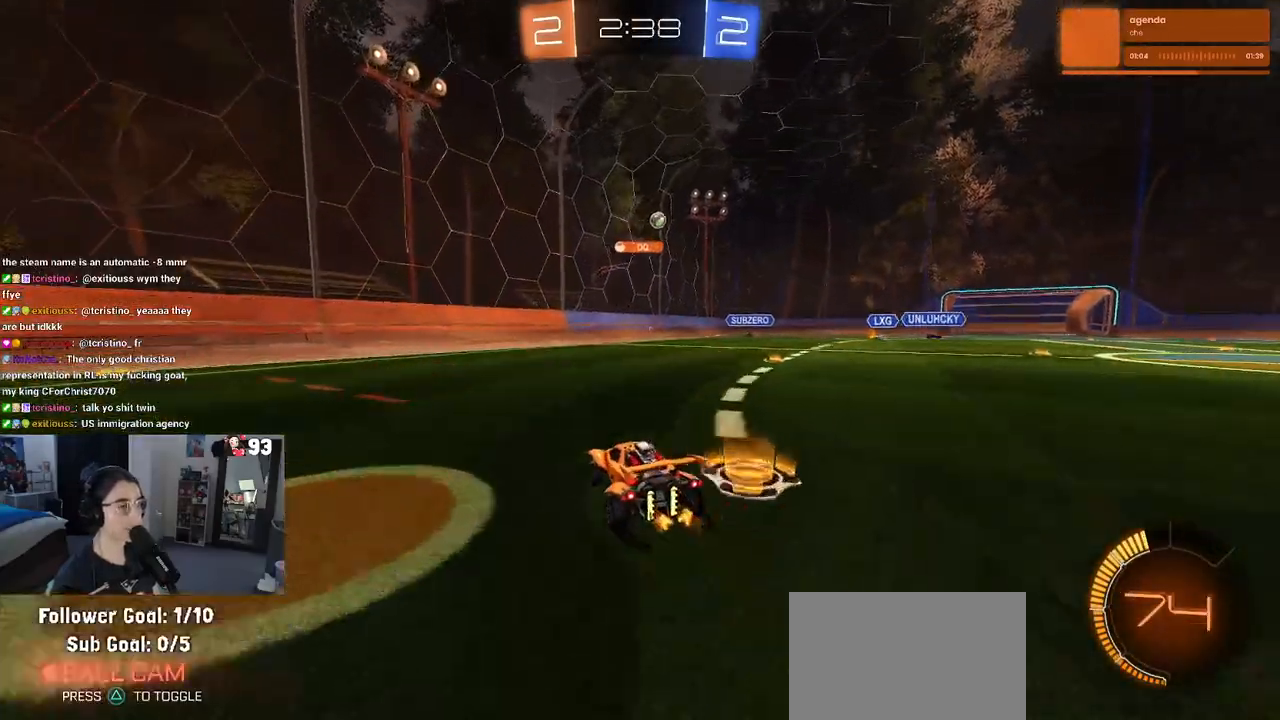
{"buttons": [], "left_stick": "right", "right_stick": "center", "events": []}
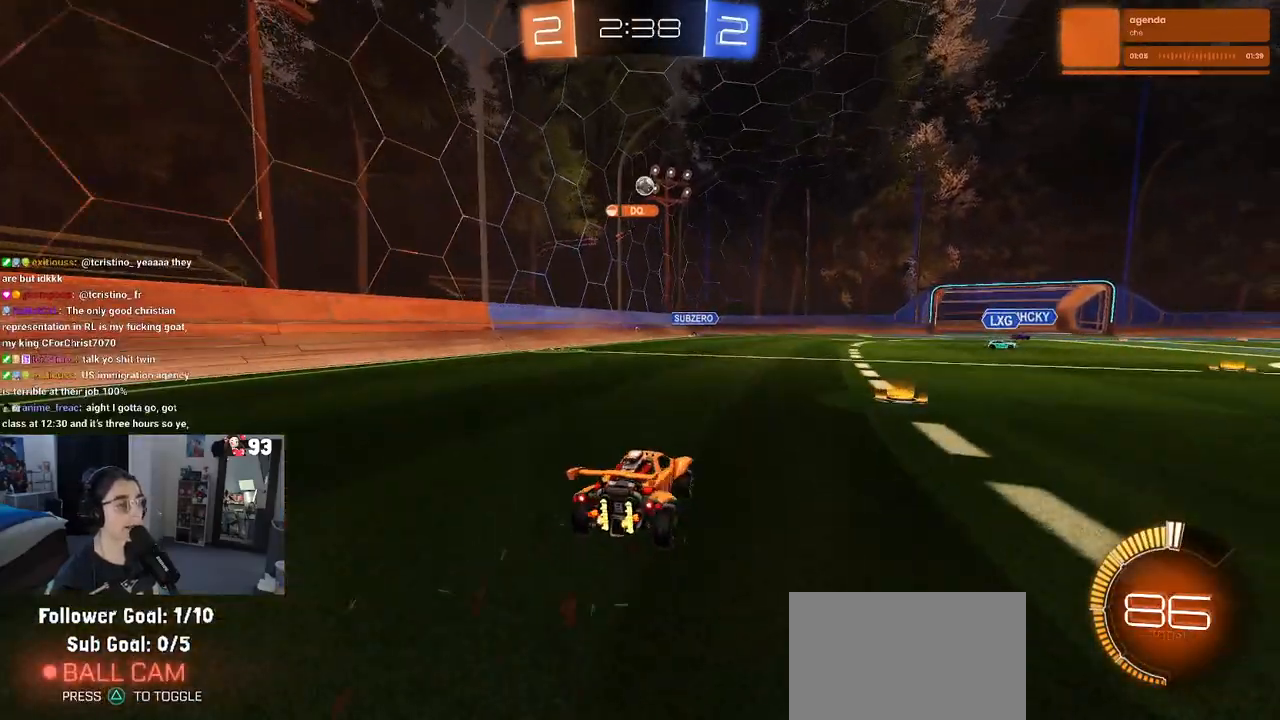
{"buttons": [], "left_stick": "center", "right_stick": "center", "events": [[67, "left_stick", "center"]]}